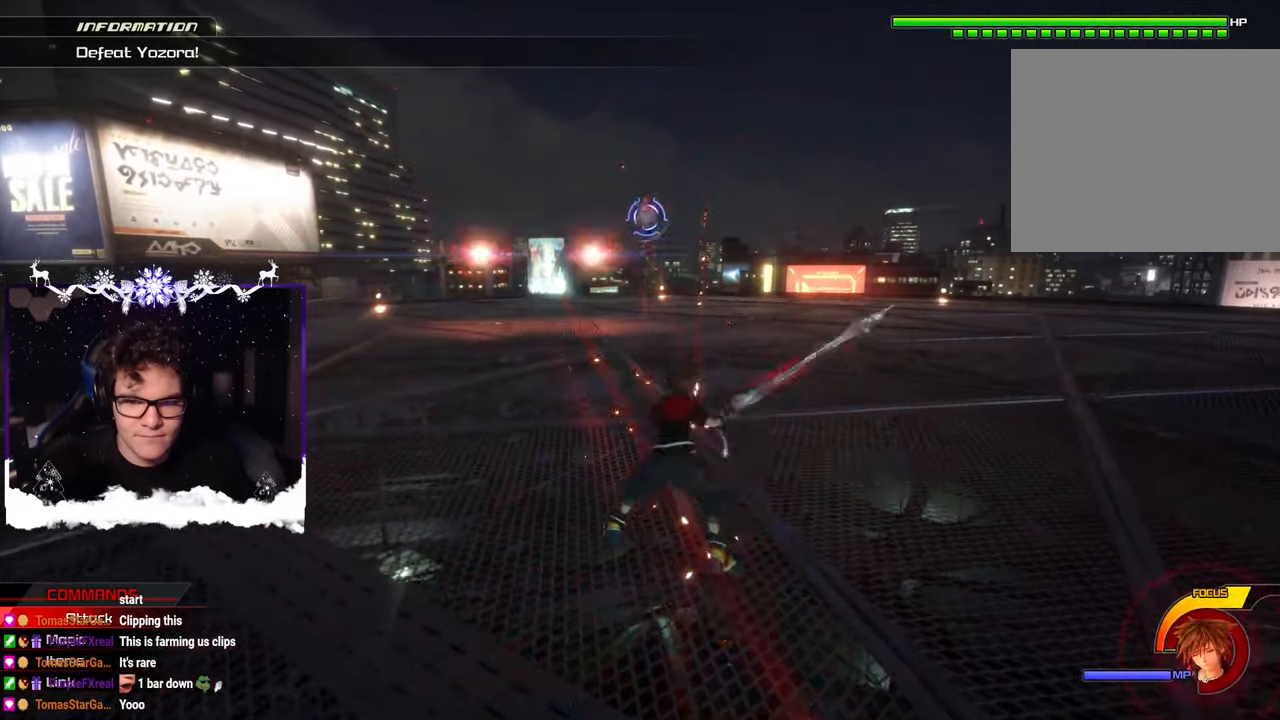
Gameplay with a controller (PlayStation layout); each line is a JSON object with the inputs held at the frame after it. "events" lists button and stick changes between this image and that frame as [ms after this image, input, new state], when the widget could be followed in between. Not read: L1 L2 R1 R2 R3.
{"buttons": ["CIRCLE"], "left_stick": "right", "right_stick": "center", "events": [[66, "left_stick", "right"], [183, "SQUARE", "down"], [283, "SQUARE", "up"], [400, "CIRCLE", "down"]]}
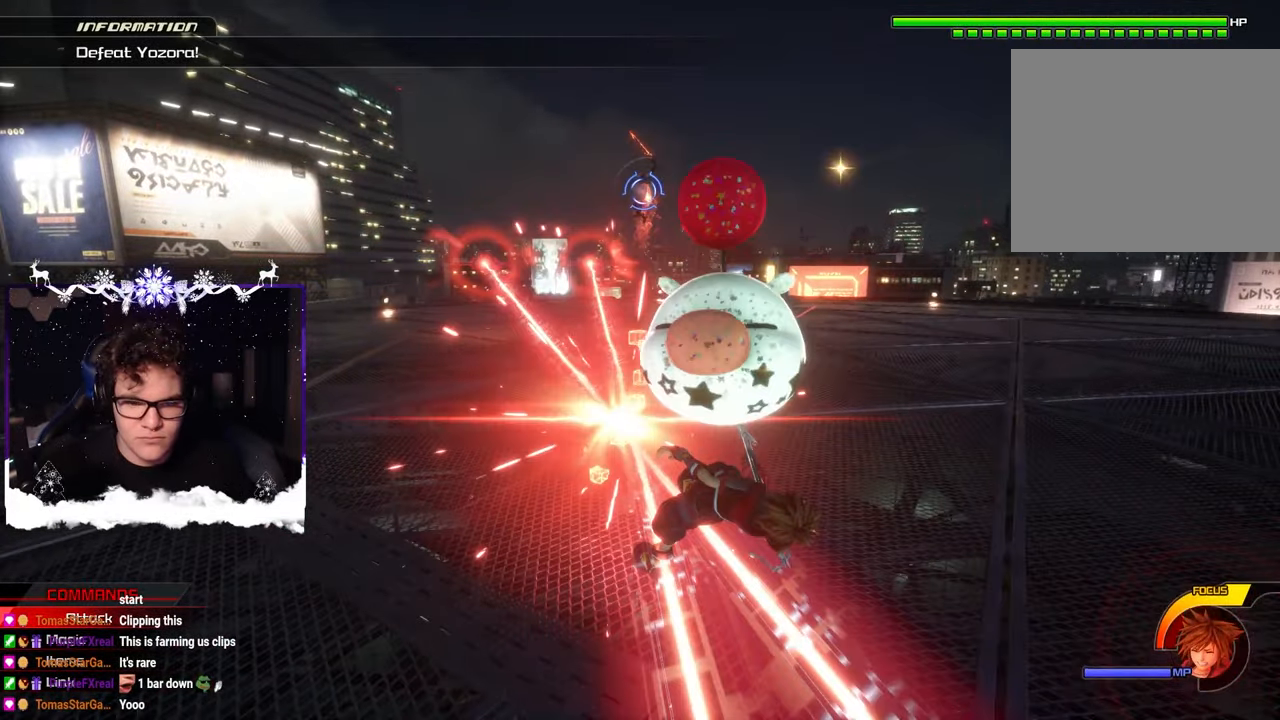
{"buttons": [], "left_stick": "right", "right_stick": "center", "events": [[50, "CIRCLE", "up"]]}
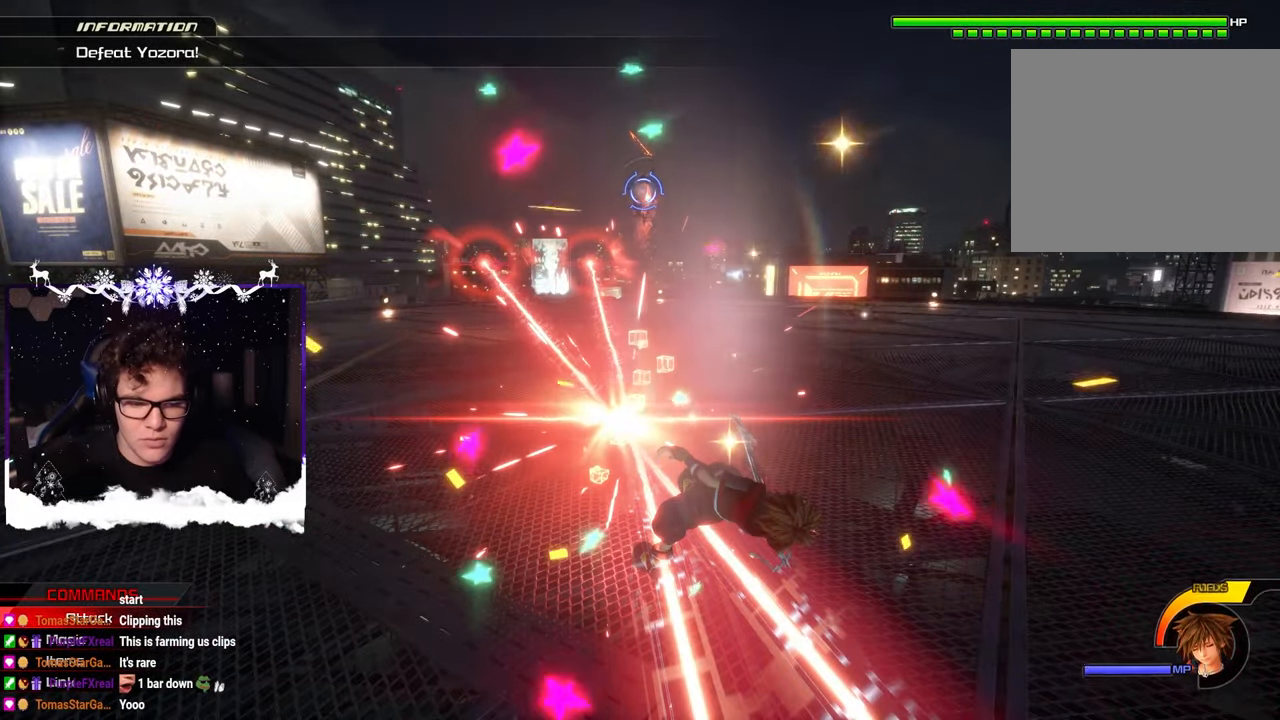
{"buttons": [], "left_stick": "center", "right_stick": "center", "events": [[66, "left_stick", "center"]]}
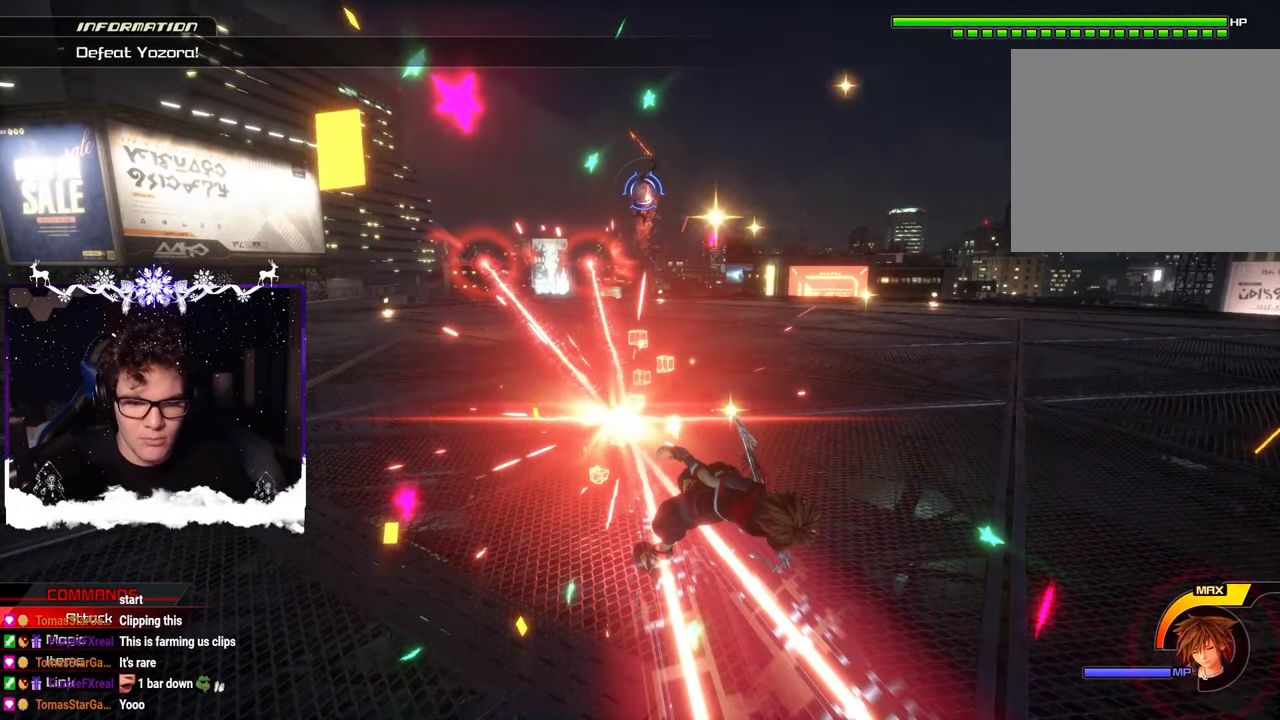
{"buttons": ["CIRCLE"], "left_stick": "right", "right_stick": "left", "events": [[33, "left_stick", "right"], [233, "right_stick", "left"], [400, "CIRCLE", "down"]]}
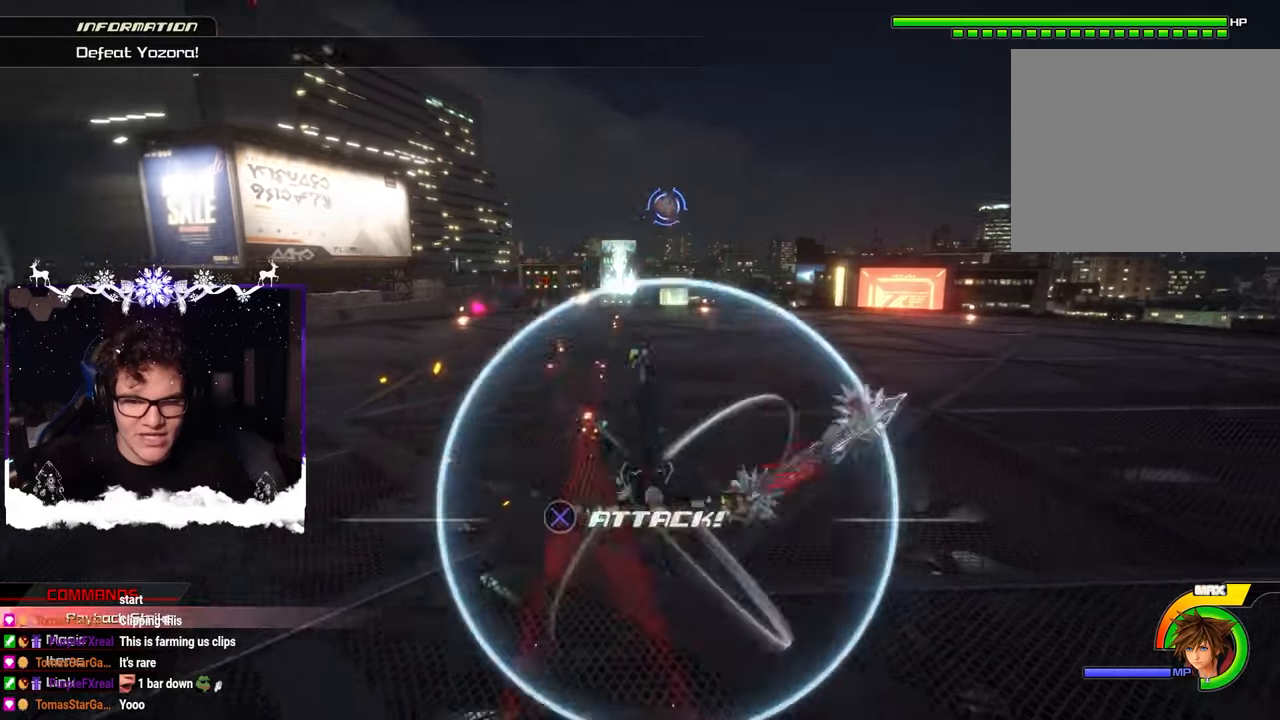
{"buttons": [], "left_stick": "up-right", "right_stick": "center", "events": [[33, "CIRCLE", "up"], [83, "right_stick", "center"], [283, "SQUARE", "down"], [417, "SQUARE", "up"], [483, "left_stick", "up-right"]]}
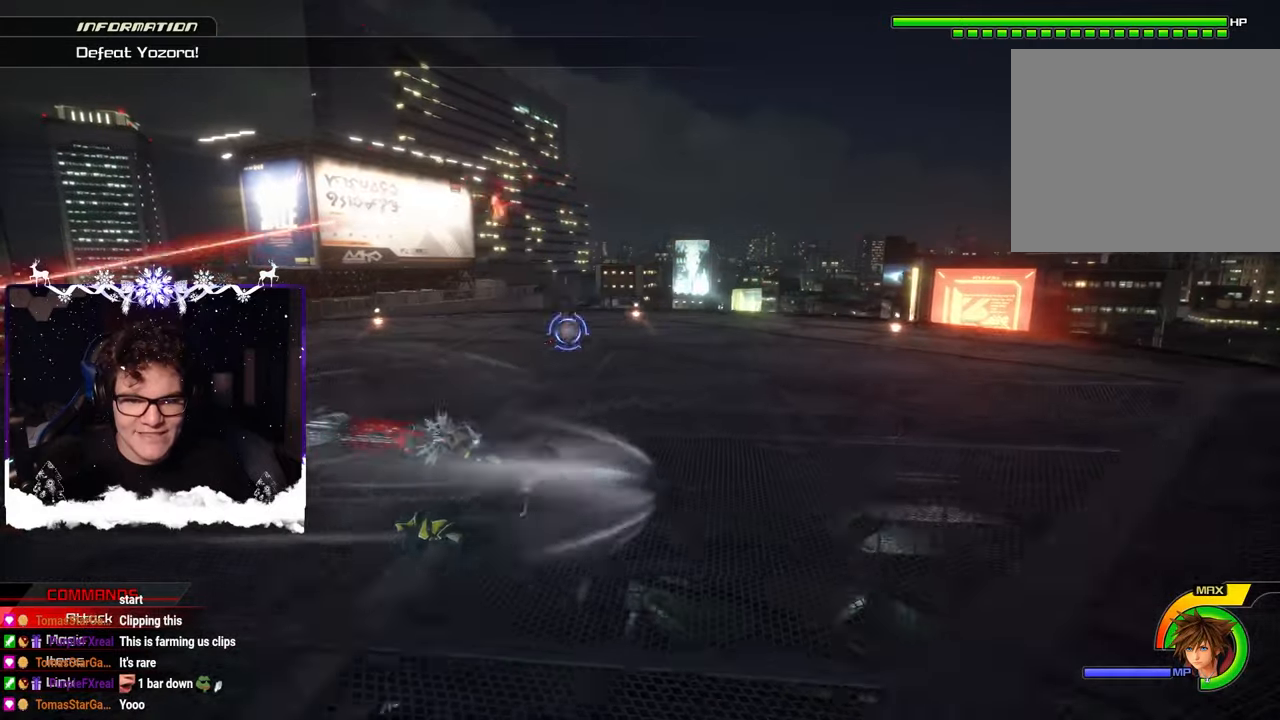
{"buttons": ["CROSS"], "left_stick": "up", "right_stick": "center", "events": [[100, "left_stick", "up"], [200, "CROSS", "down"], [300, "CROSS", "up"], [400, "CROSS", "down"]]}
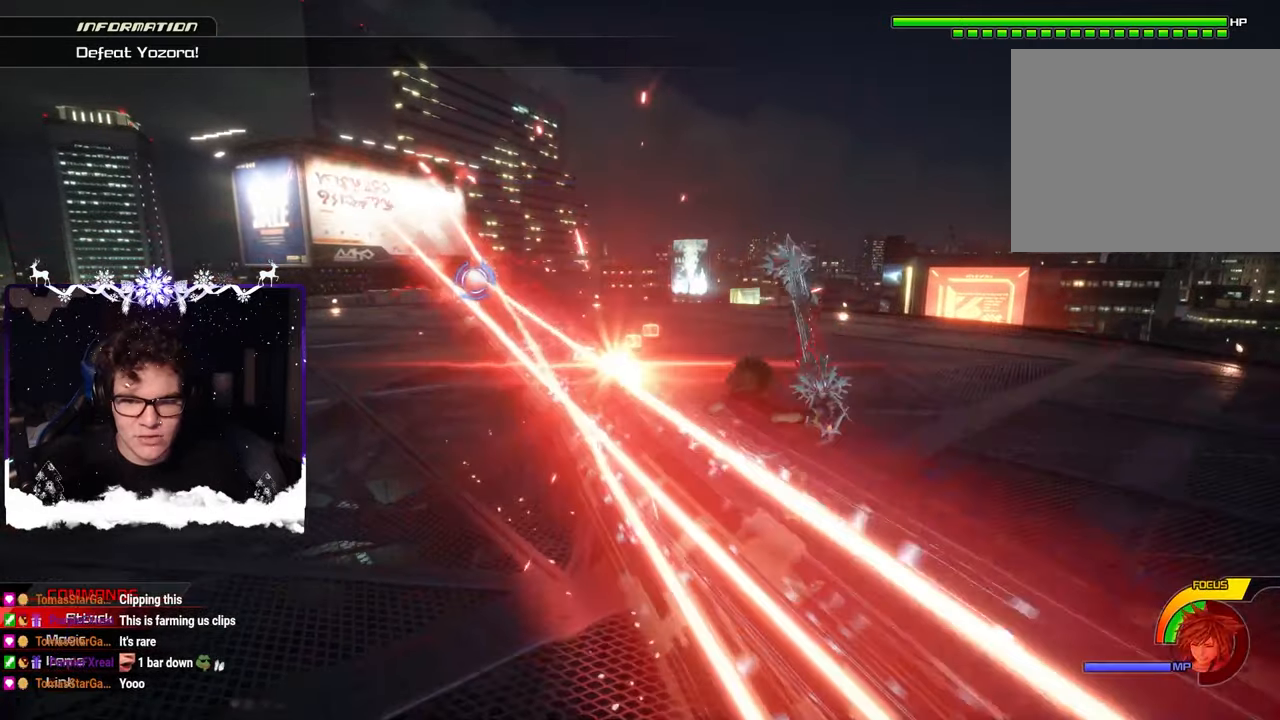
{"buttons": [], "left_stick": "up-left", "right_stick": "up-left", "events": [[17, "CROSS", "up"], [100, "left_stick", "up-left"], [233, "CIRCLE", "down"], [350, "CIRCLE", "up"], [467, "right_stick", "up-left"]]}
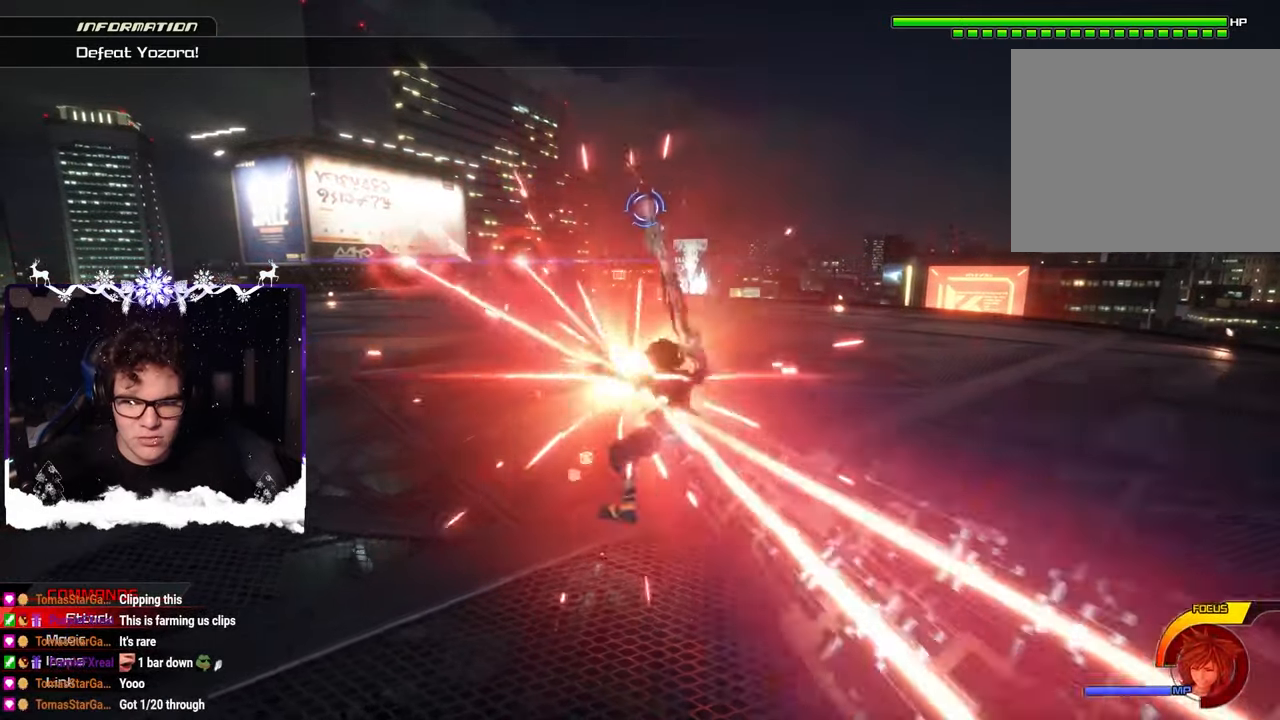
{"buttons": [], "left_stick": "up-left", "right_stick": "center", "events": [[50, "SQUARE", "down"], [133, "right_stick", "center"], [167, "SQUARE", "up"], [350, "CIRCLE", "down"], [500, "CIRCLE", "up"]]}
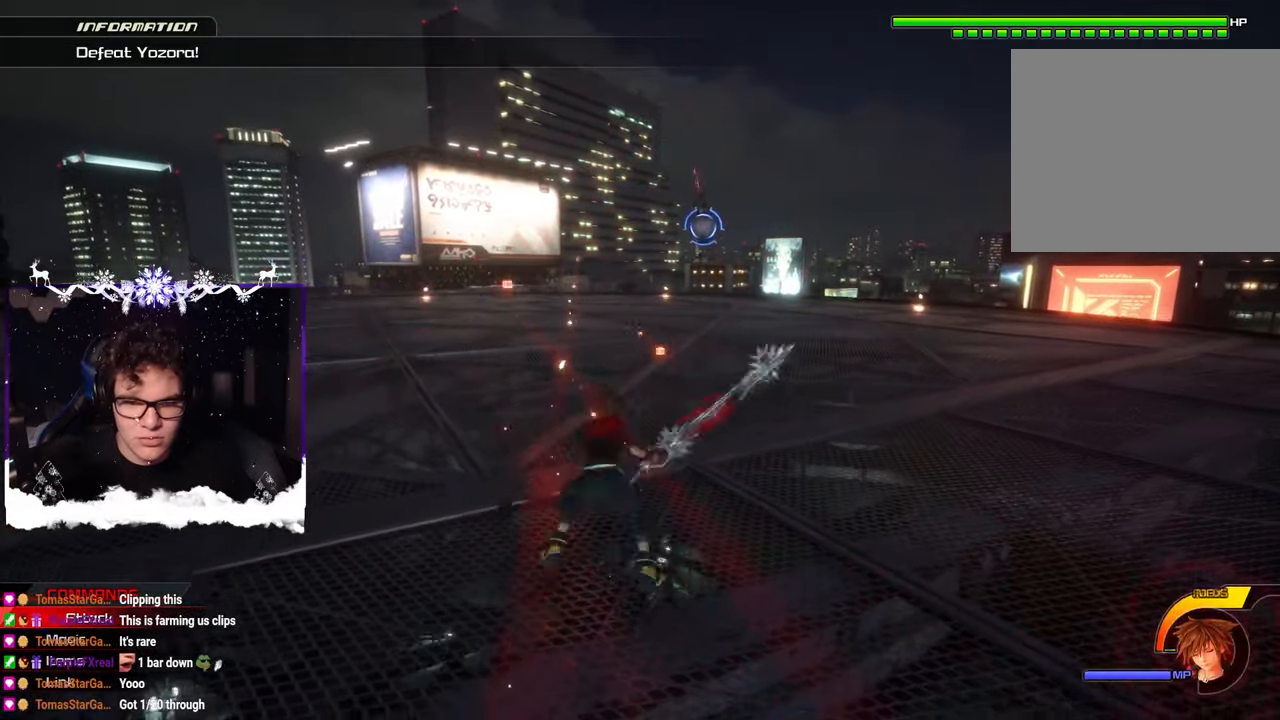
{"buttons": [], "left_stick": "up-left", "right_stick": "center", "events": [[67, "CIRCLE", "down"], [183, "CIRCLE", "up"]]}
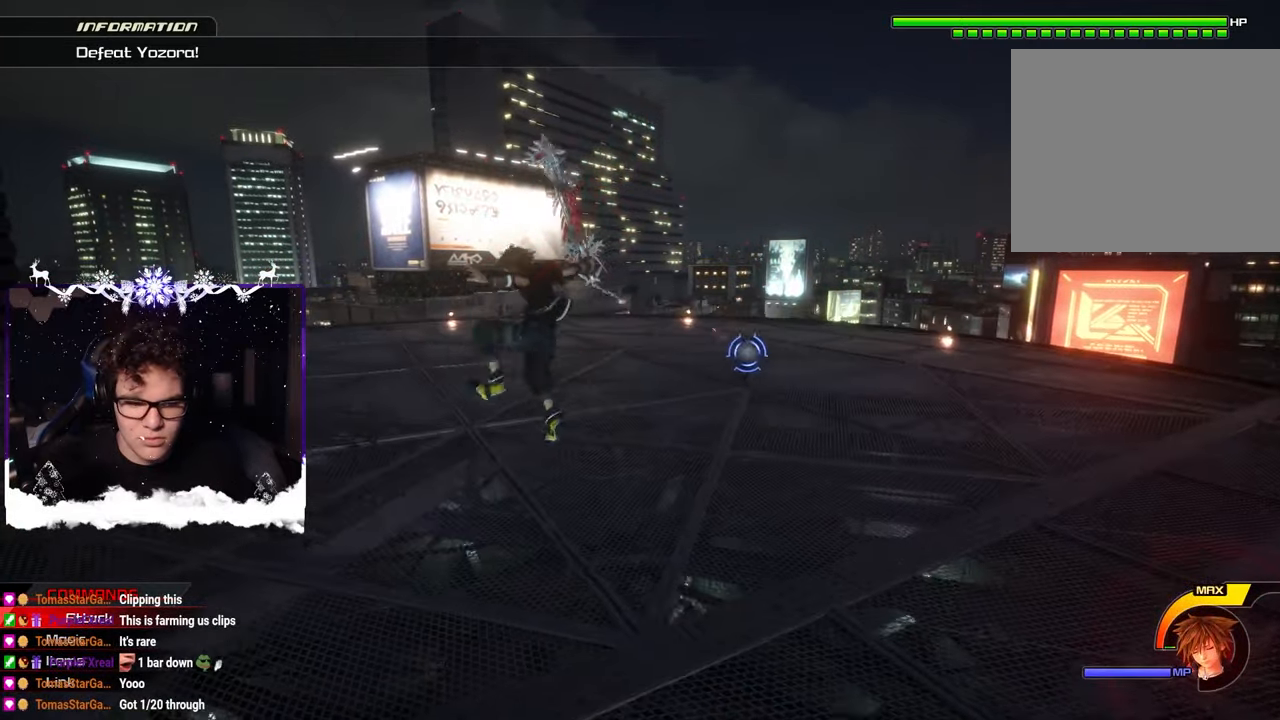
{"buttons": [], "left_stick": "right", "right_stick": "center", "events": [[117, "left_stick", "up"], [117, "right_stick", "right"], [217, "left_stick", "up-right"], [300, "right_stick", "up"], [317, "left_stick", "right"], [467, "right_stick", "center"]]}
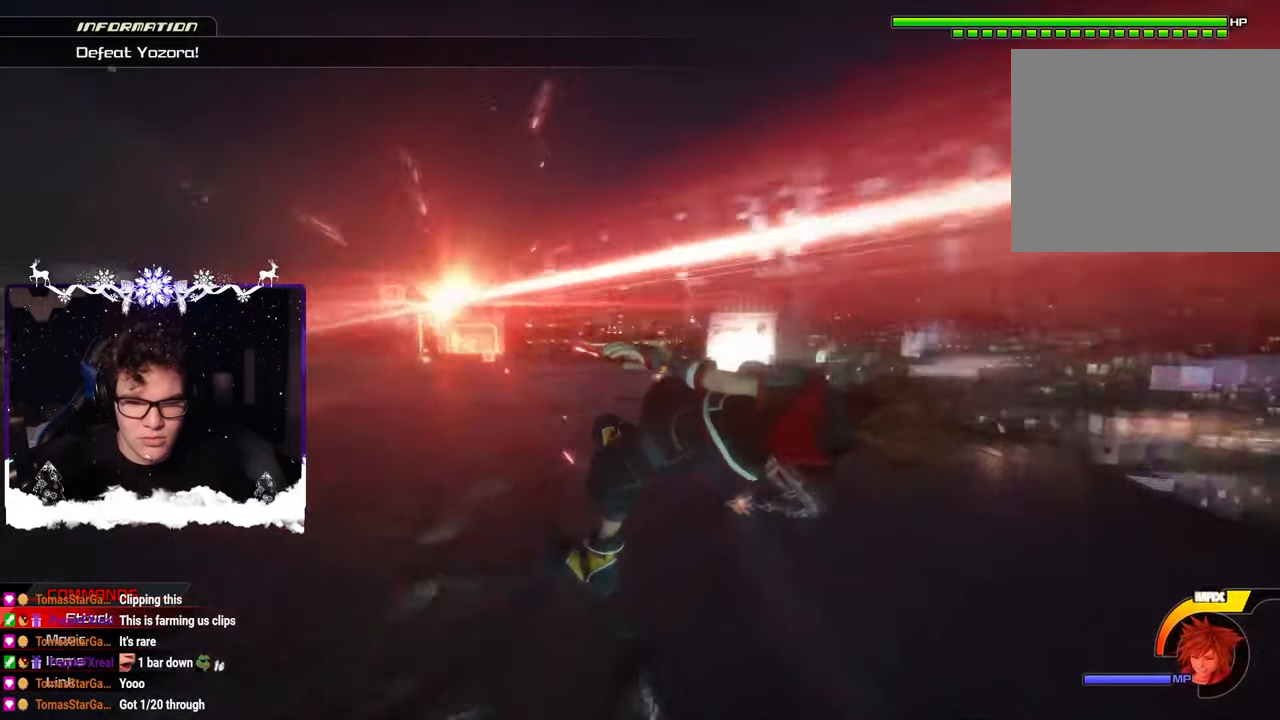
{"buttons": [], "left_stick": "center", "right_stick": "center", "events": [[83, "left_stick", "center"]]}
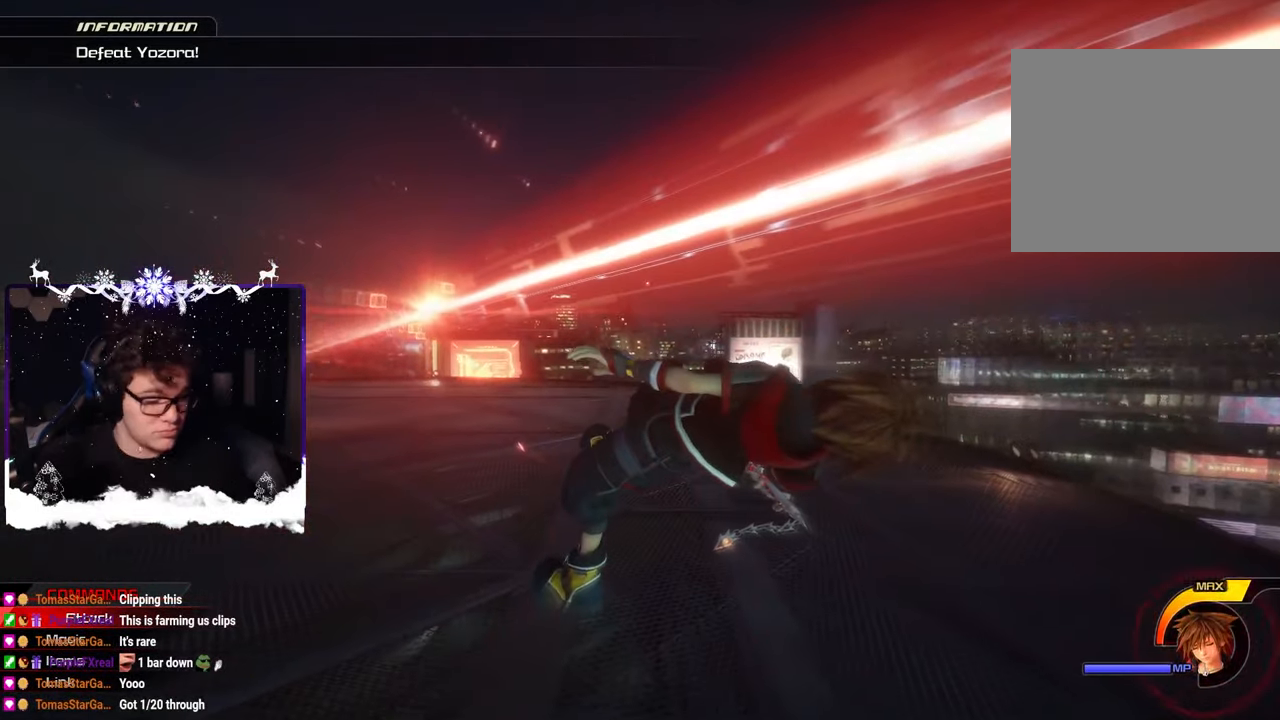
{"buttons": [], "left_stick": "center", "right_stick": "center", "events": [[300, "right_stick", "up-left"], [383, "right_stick", "center"]]}